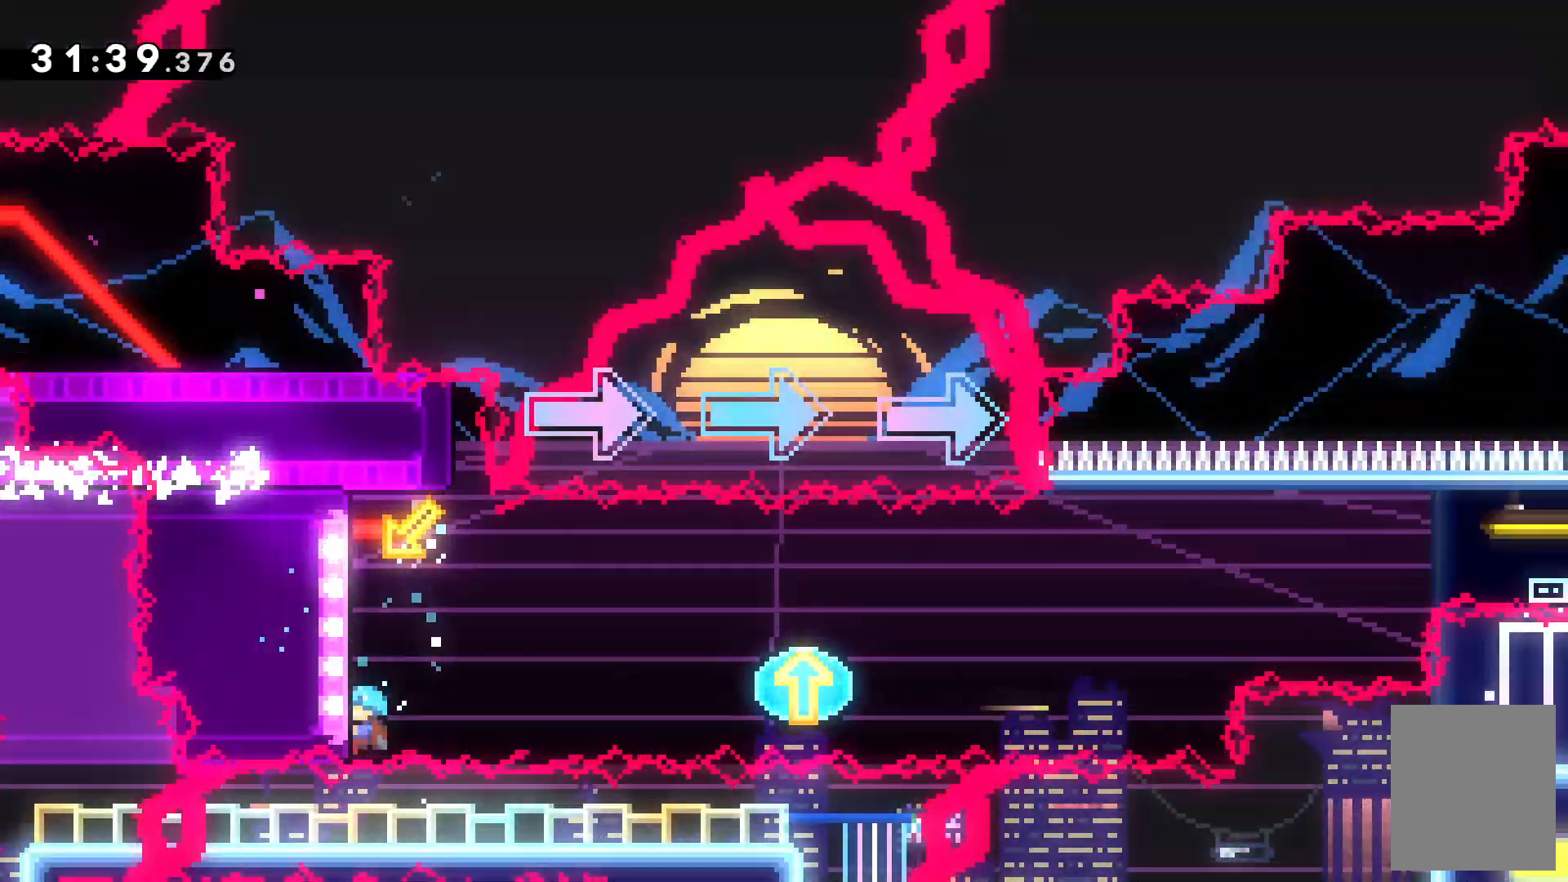
Gameplay with keyboard; each line is a JSON object with the keys held at the frame after it. "events" lists presses ("down") and releases ("up") of "c", "down", "escape", "left", "right", "tilde", "up", "x" and "z" between this image and that frame as [ms after this image, input, new state], when the widget could be followed in between. No other keys are recorded. Mouse input is not recorded.
{"keys": ["up", "z"]}
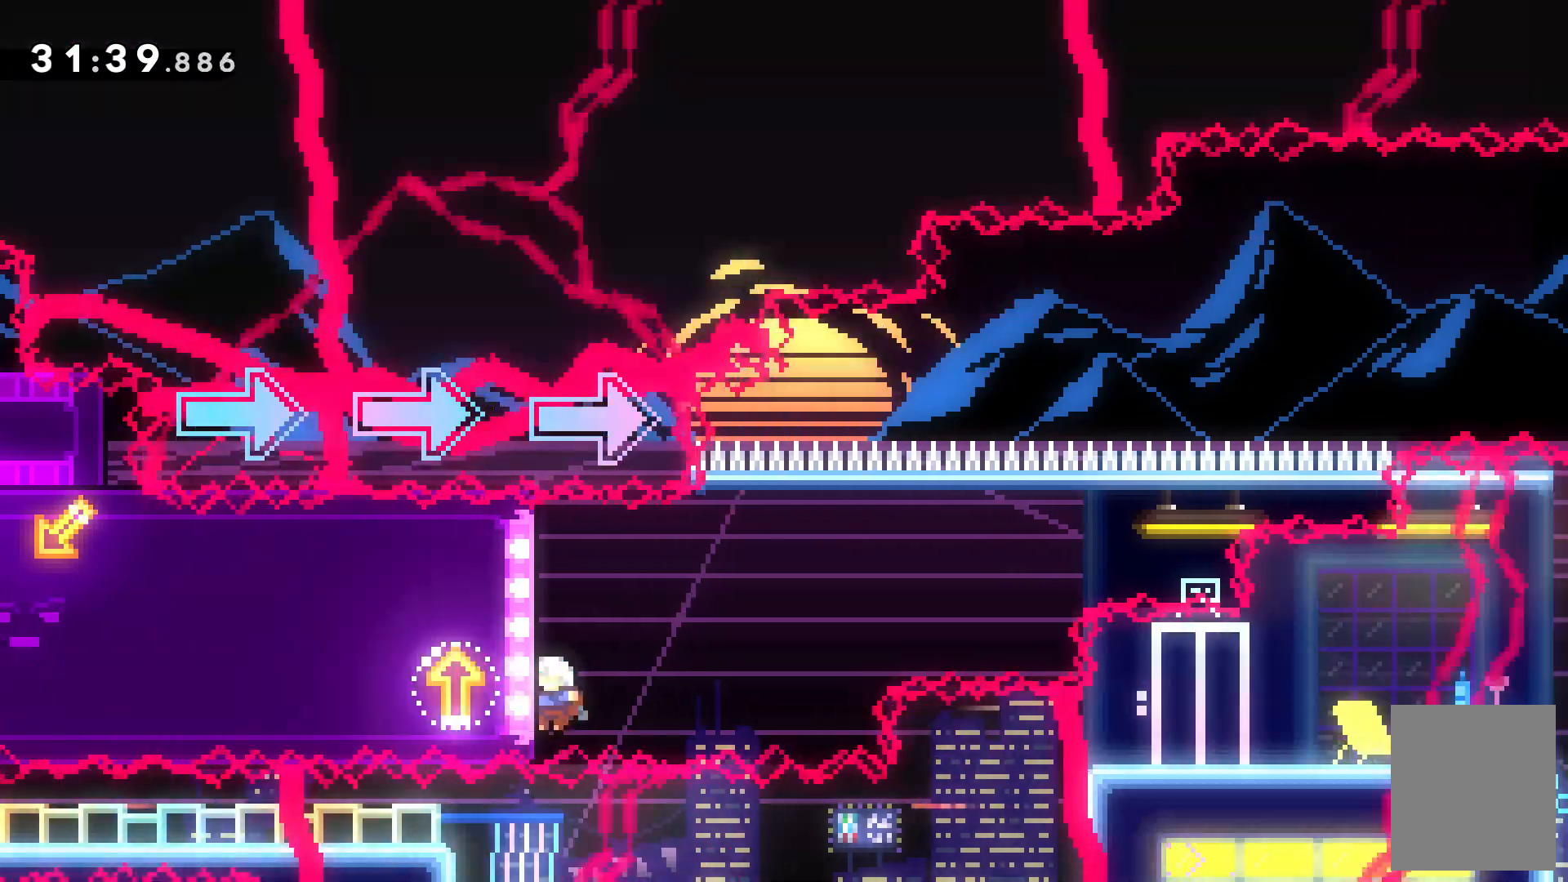
{"keys": ["c", "right"], "events": [[234, "z", "up"], [334, "c", "down"], [334, "right", "down"], [400, "up", "up"]]}
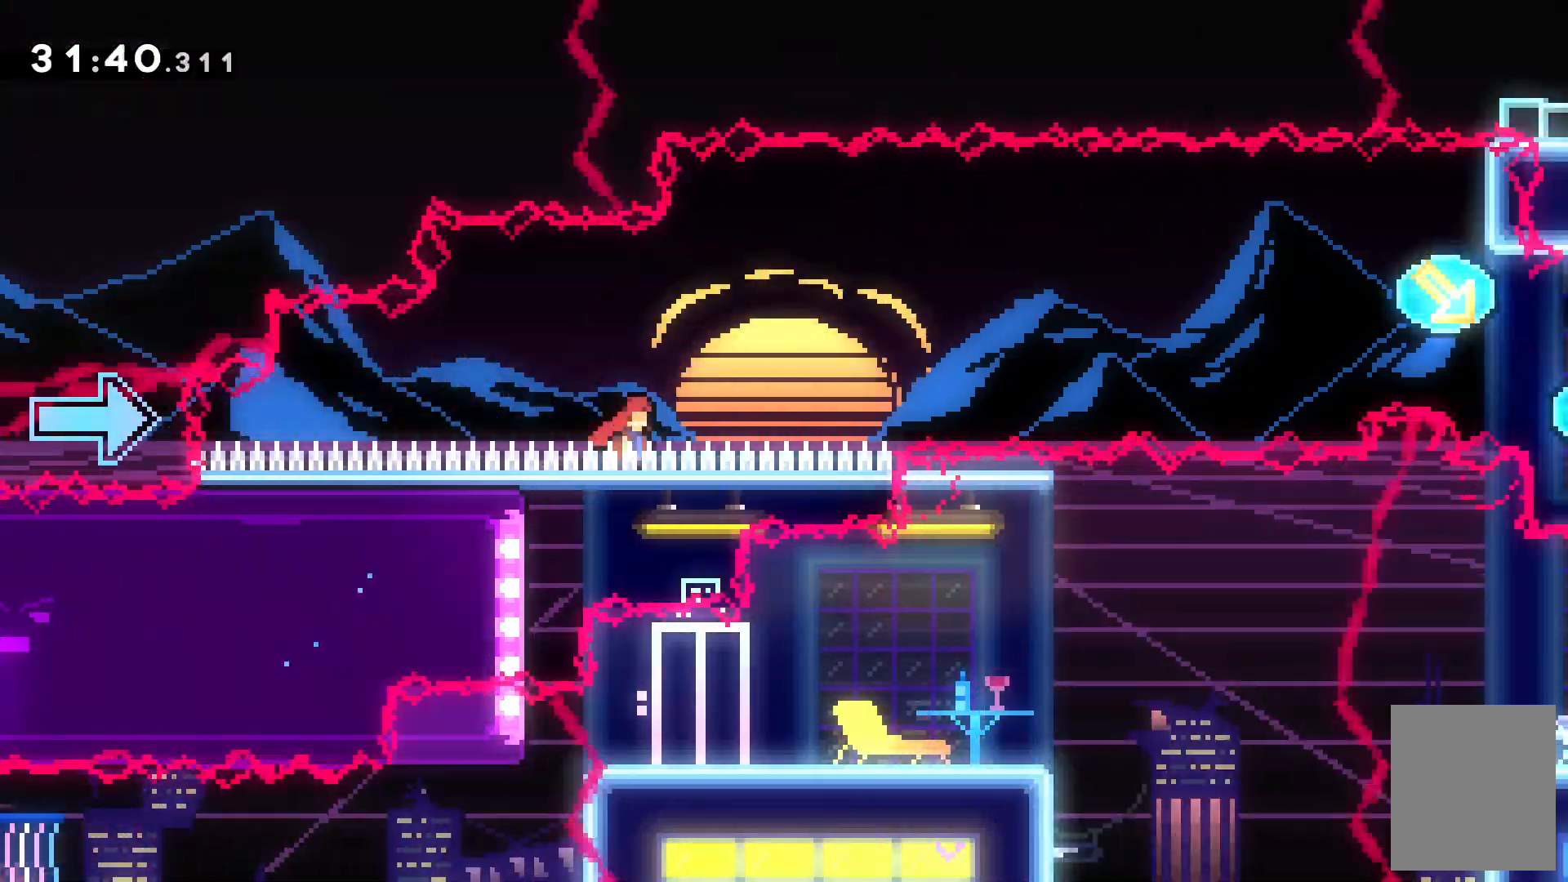
{"keys": ["c", "down", "right"]}
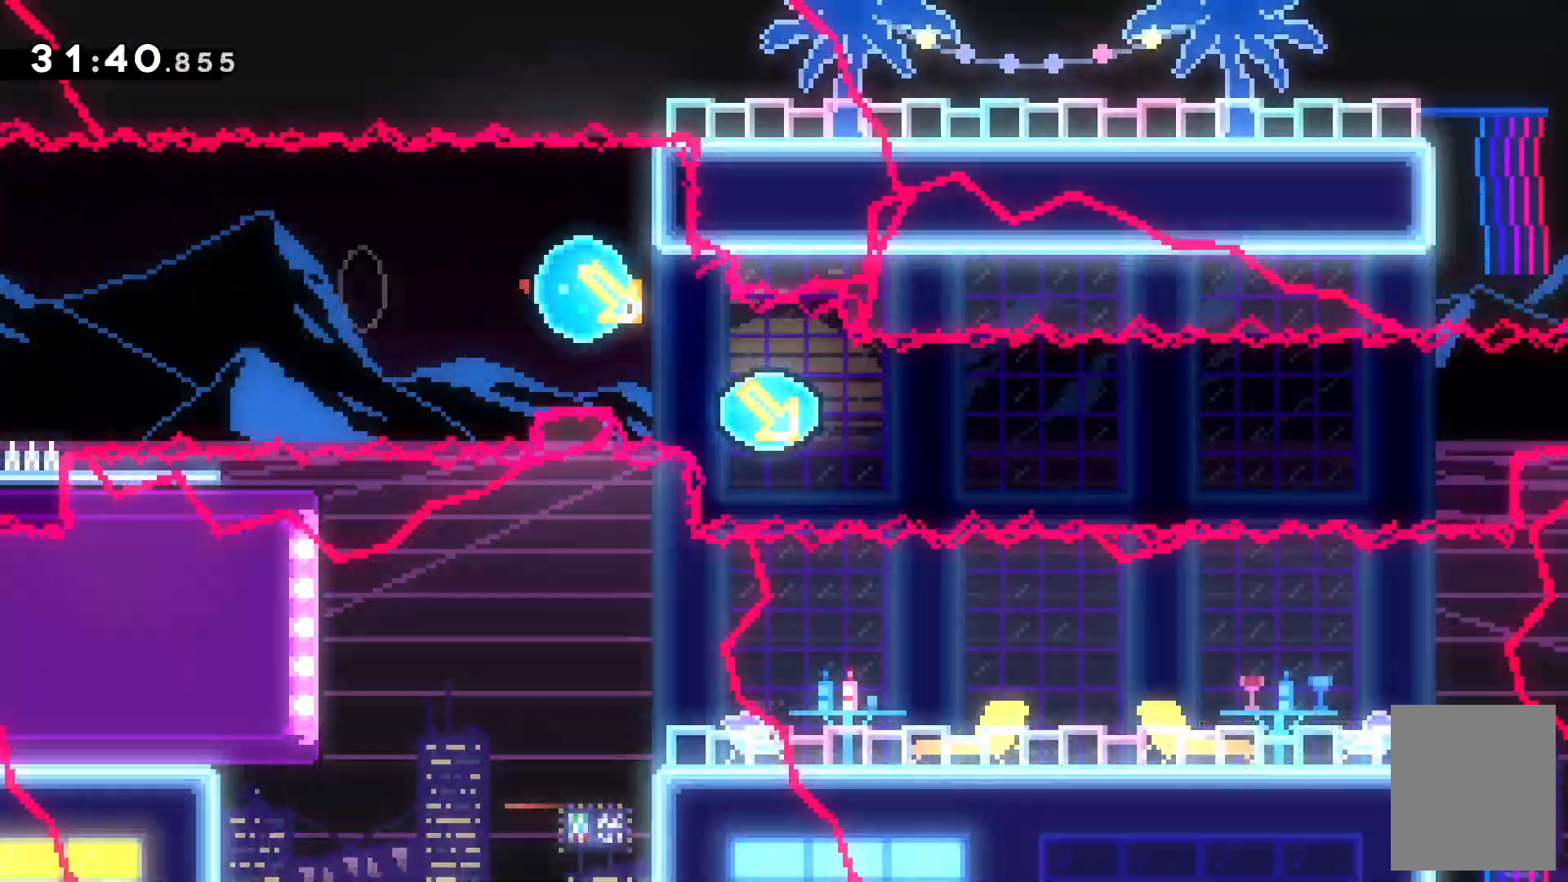
{"keys": ["down", "right"], "events": [[67, "c", "up"]]}
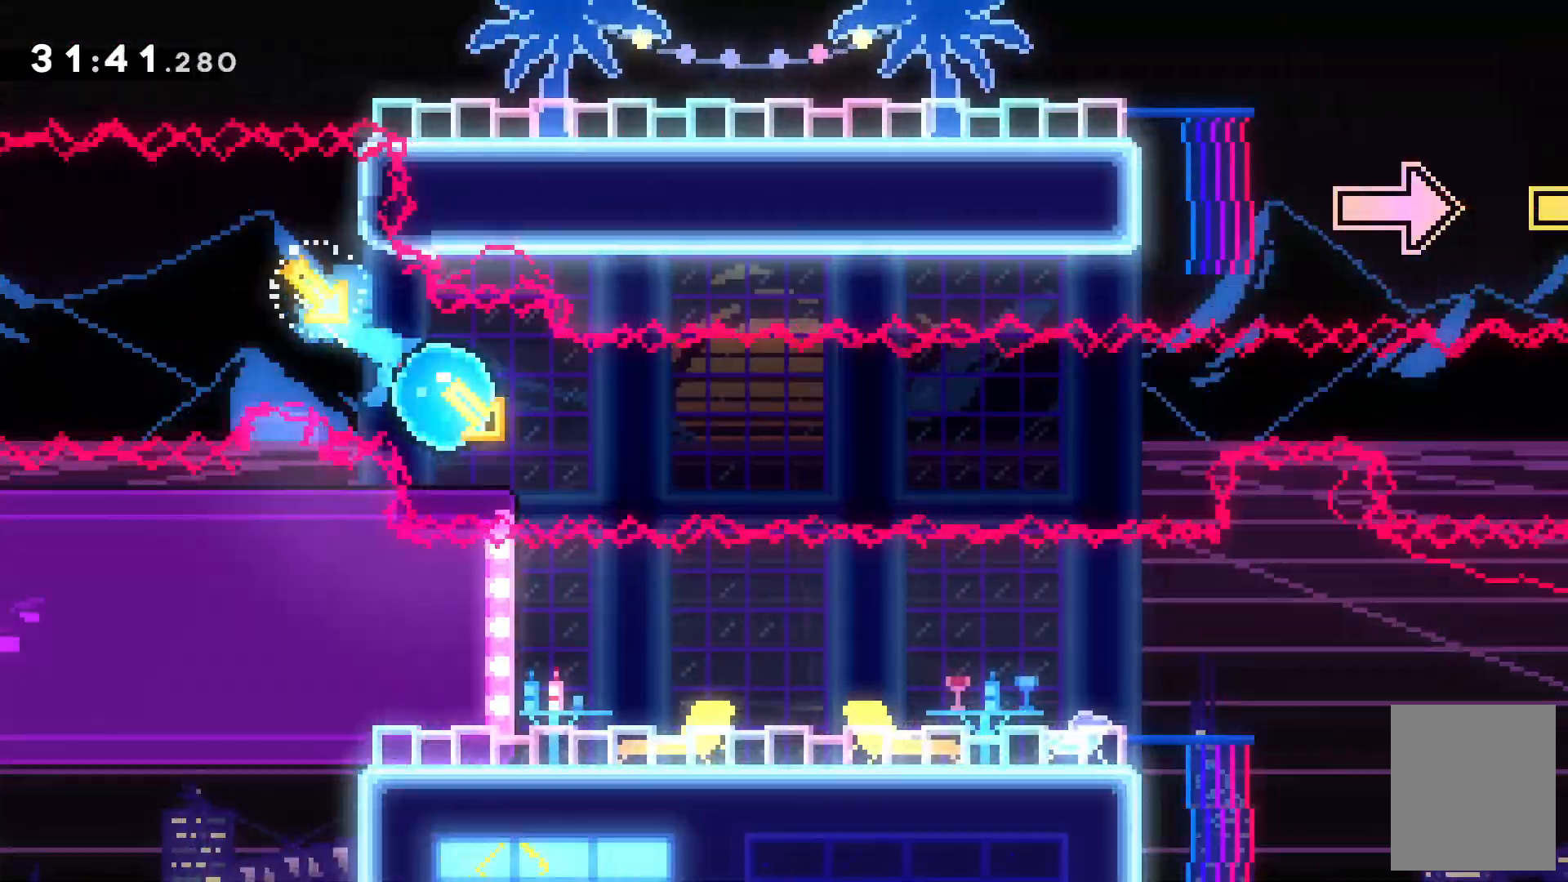
{"keys": ["c", "right"], "events": [[400, "c", "down"], [434, "down", "up"]]}
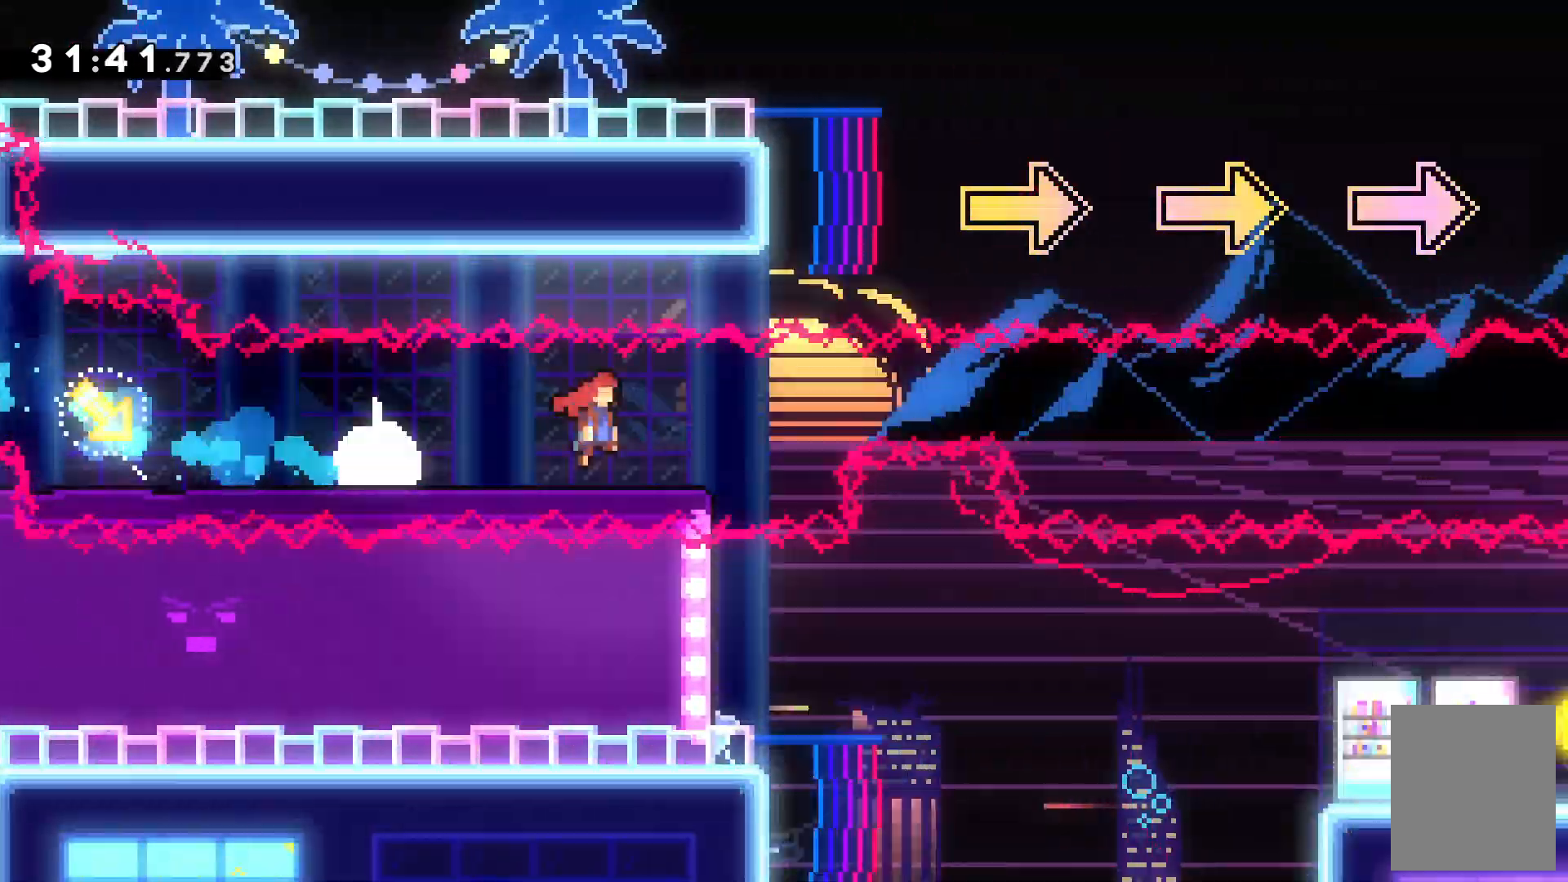
{"keys": ["right", "up"]}
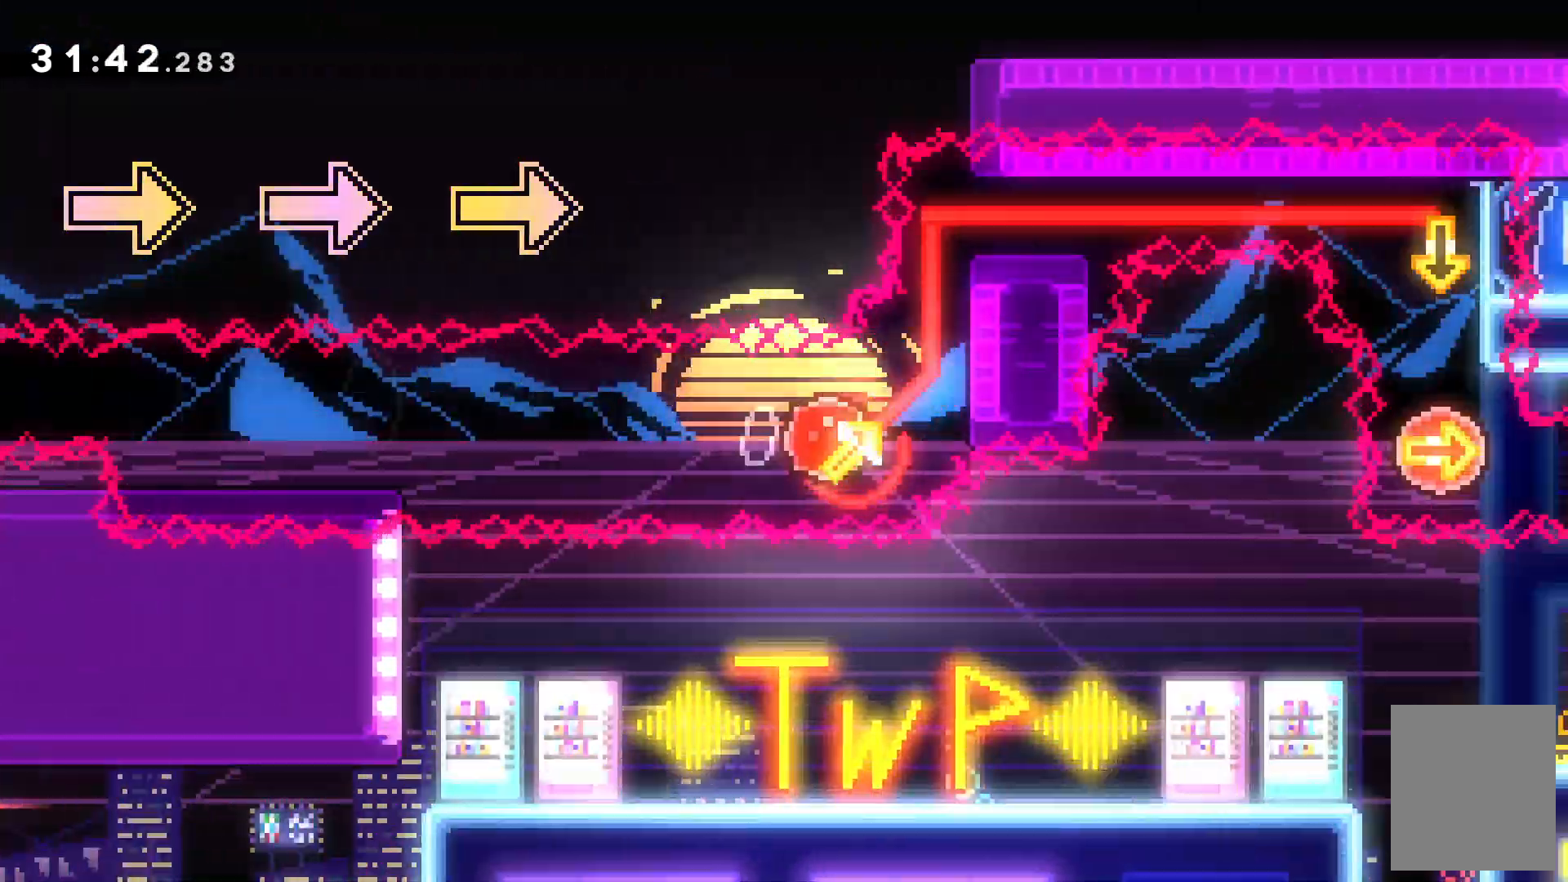
{"keys": ["right", "up"], "events": []}
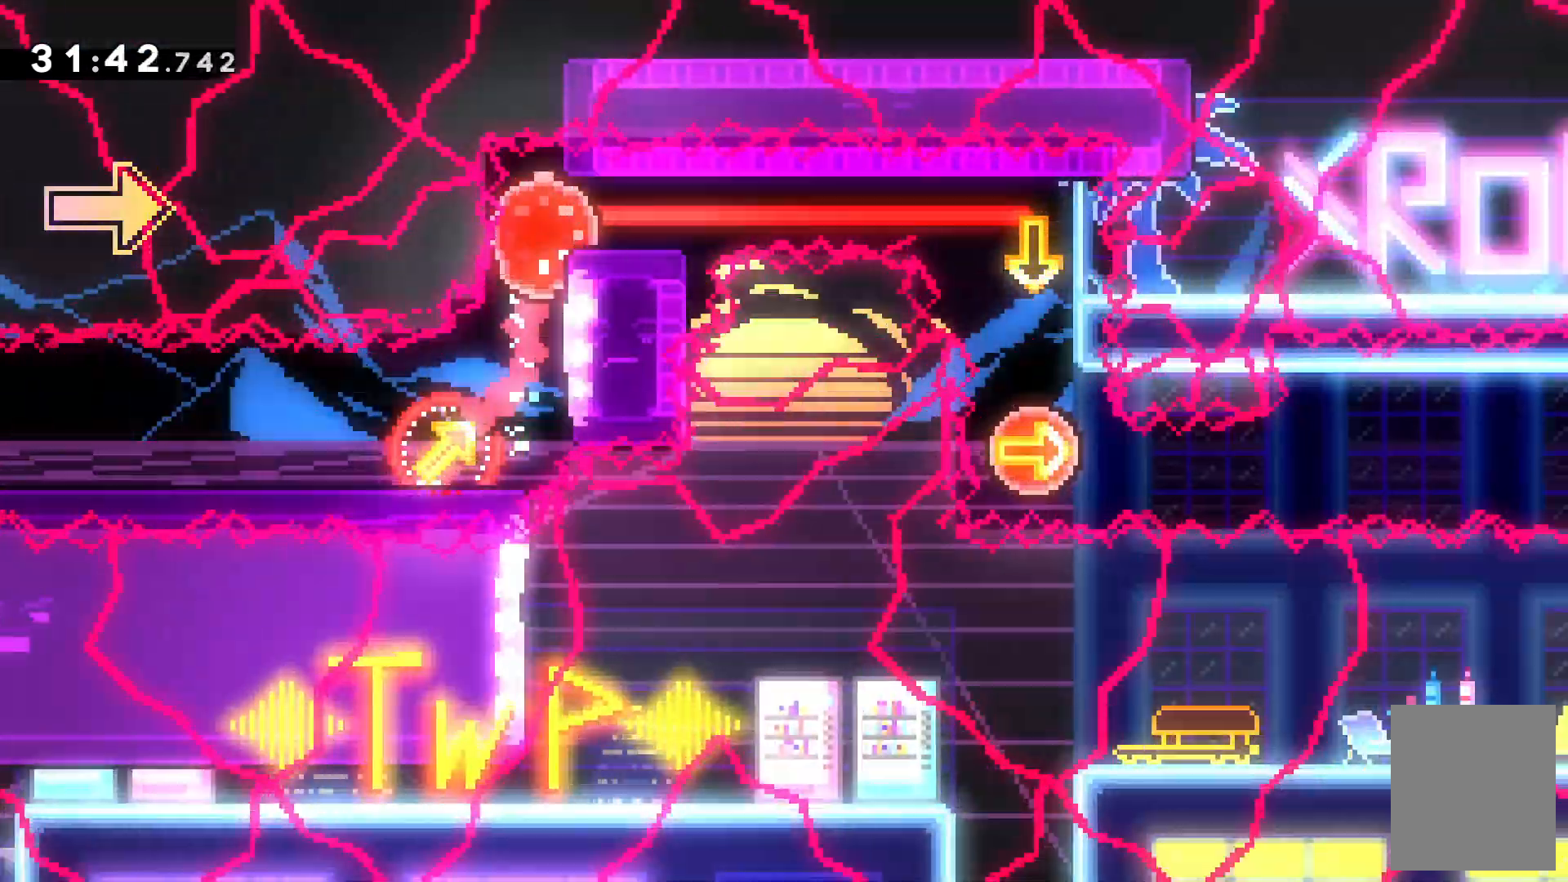
{"keys": ["right"], "events": [[434, "up", "up"]]}
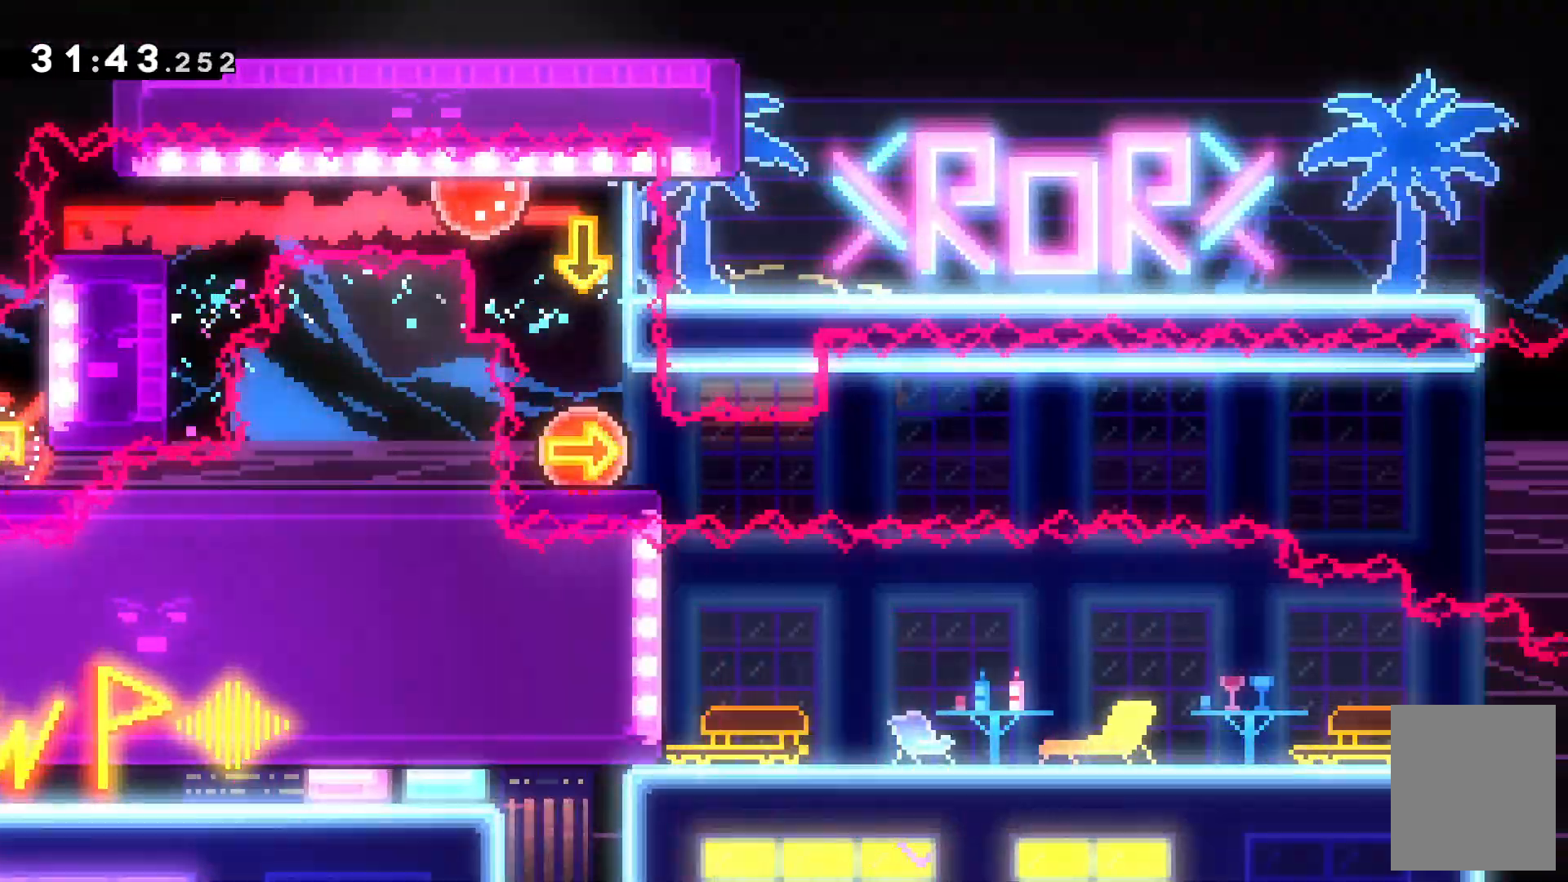
{"keys": ["right"], "events": [[67, "right", "up"], [367, "right", "down"]]}
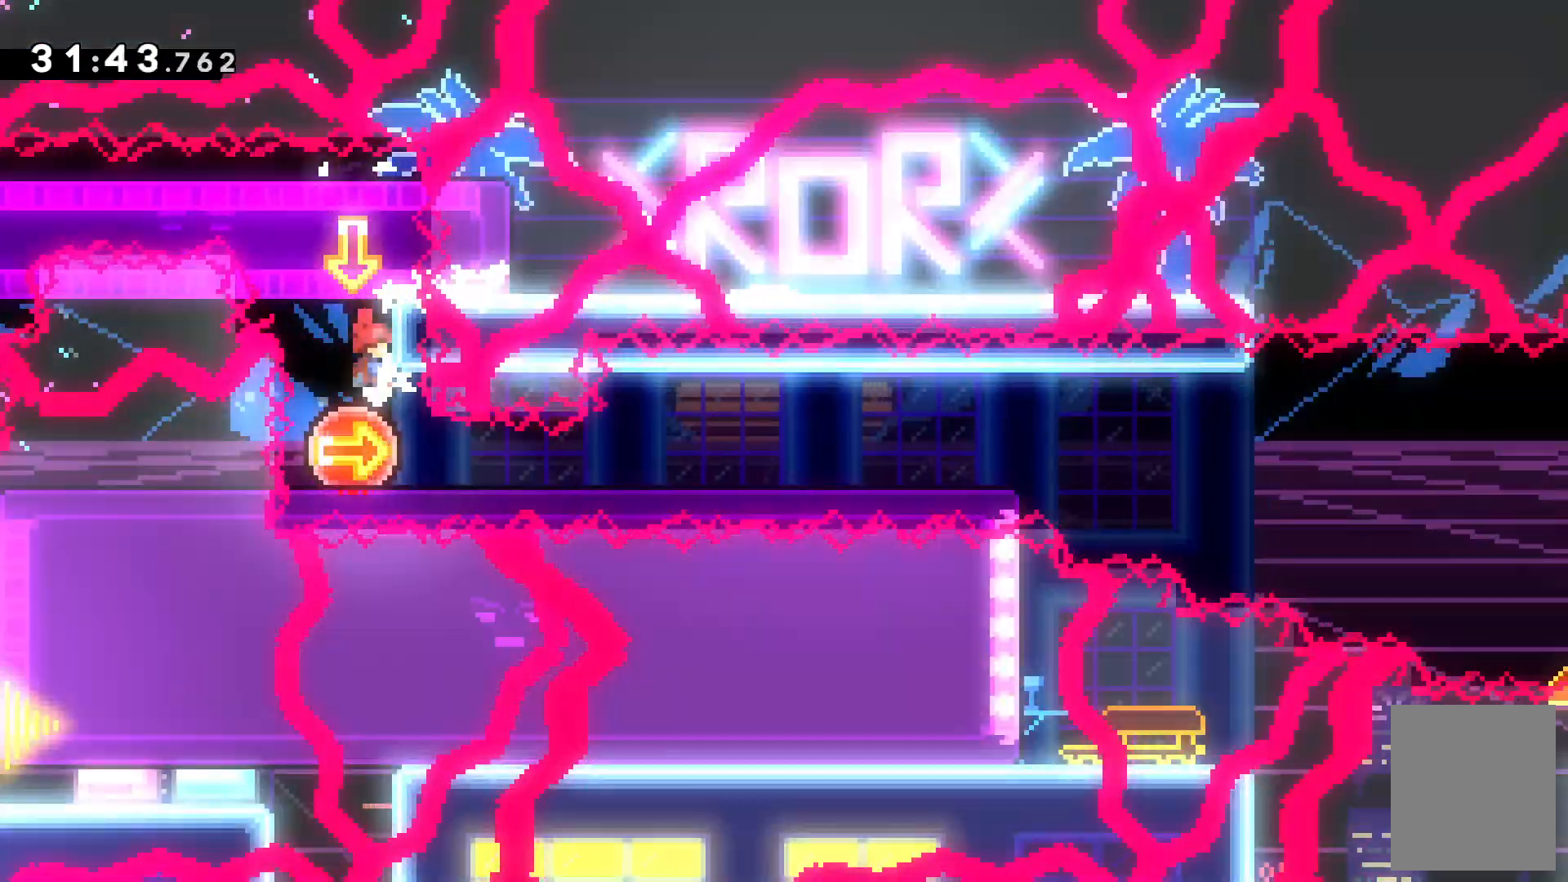
{"keys": ["down", "right"]}
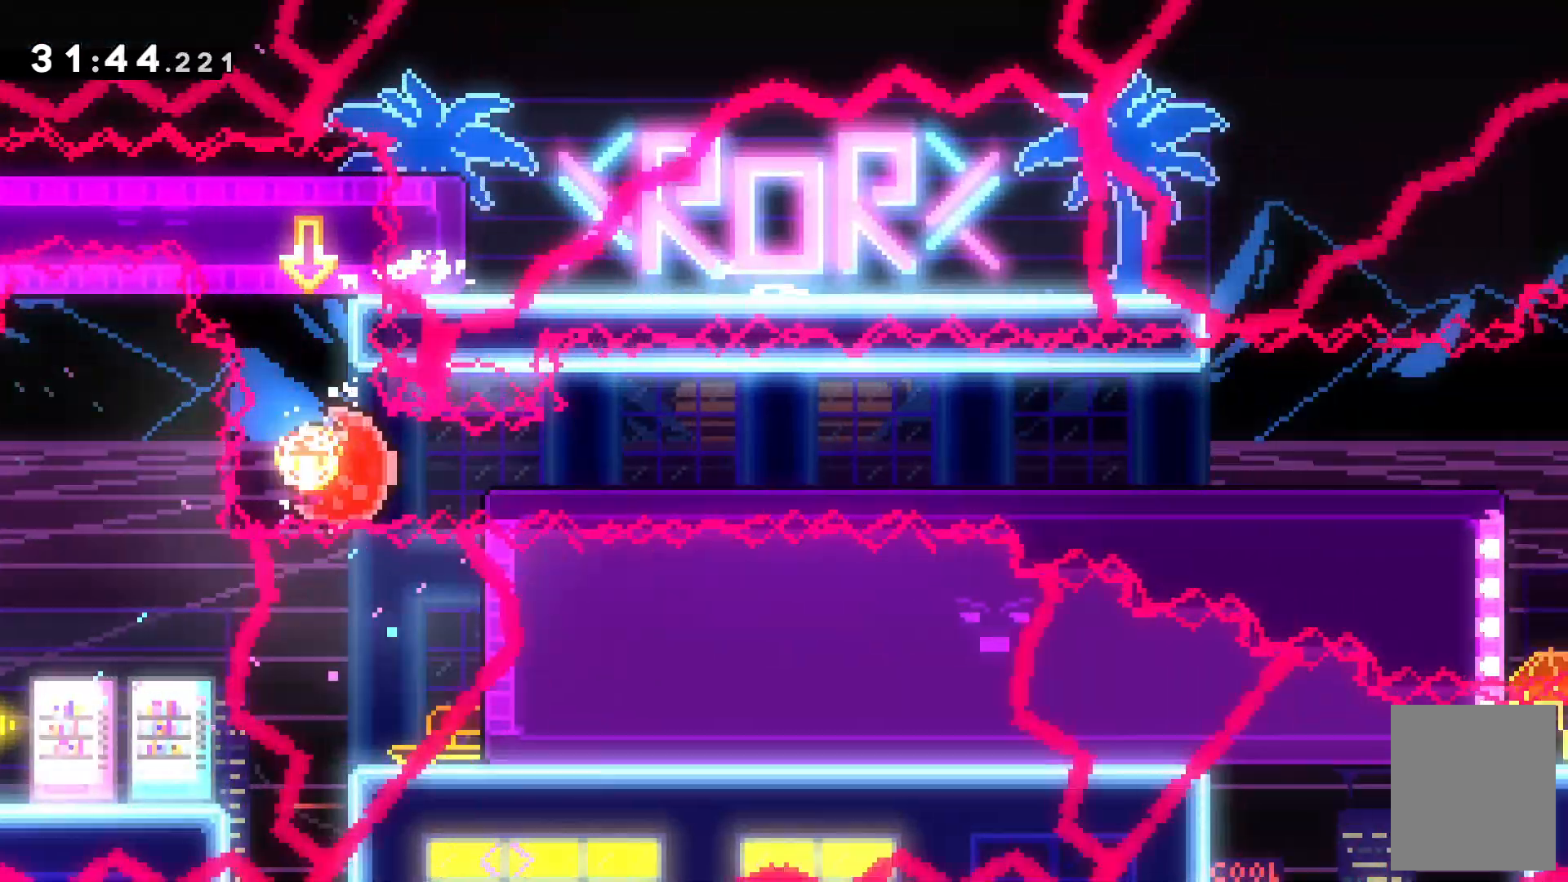
{"keys": ["right"]}
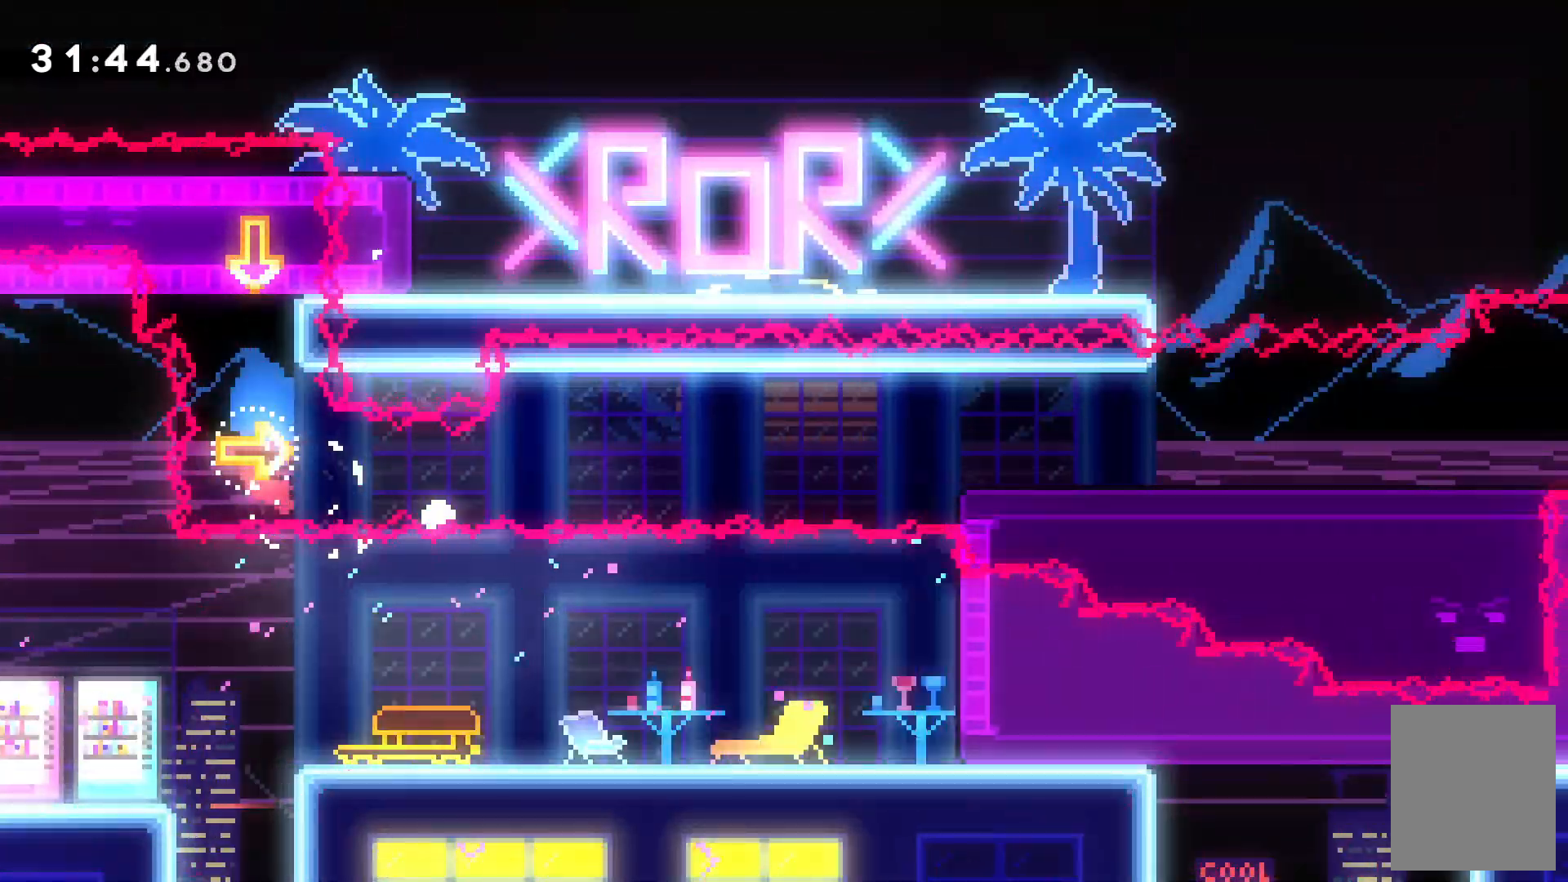
{"keys": [], "events": [[67, "right", "up"], [134, "c", "down"], [267, "c", "up"]]}
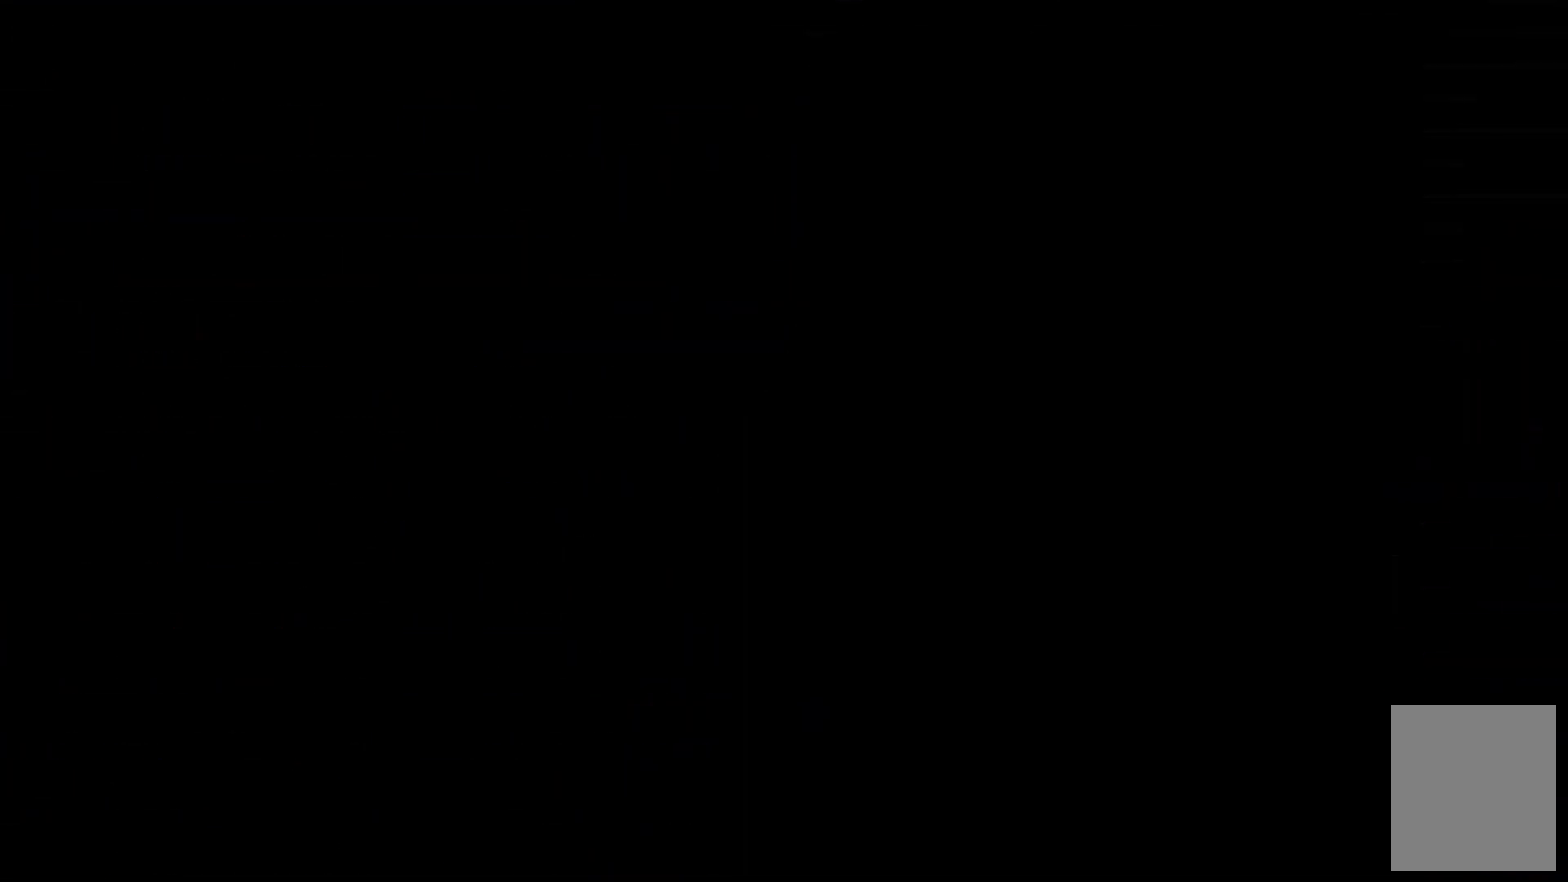
{"keys": [], "events": []}
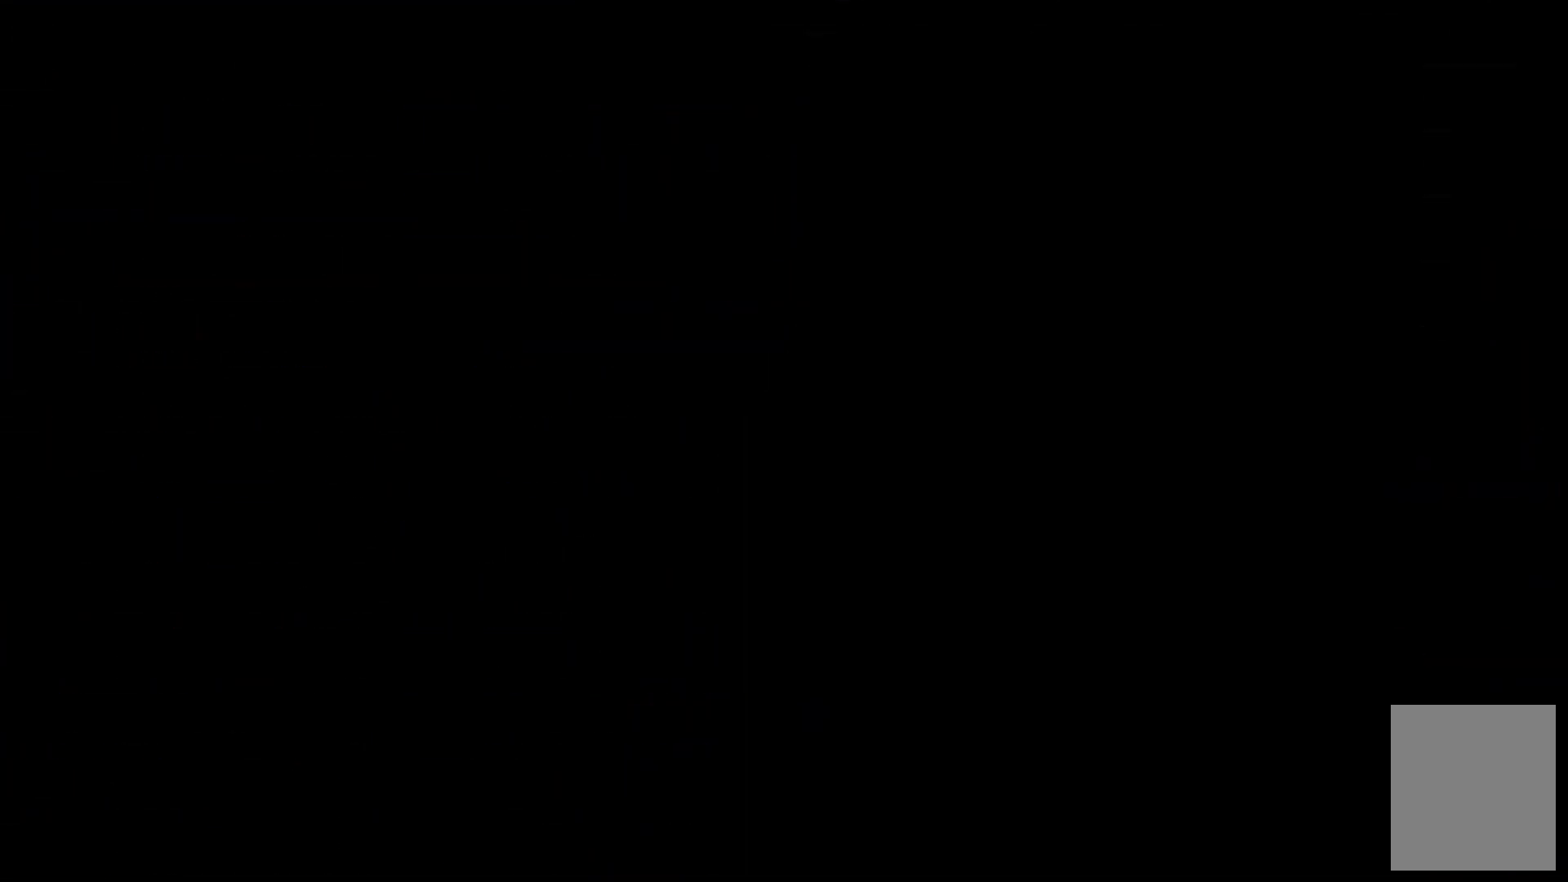
{"keys": []}